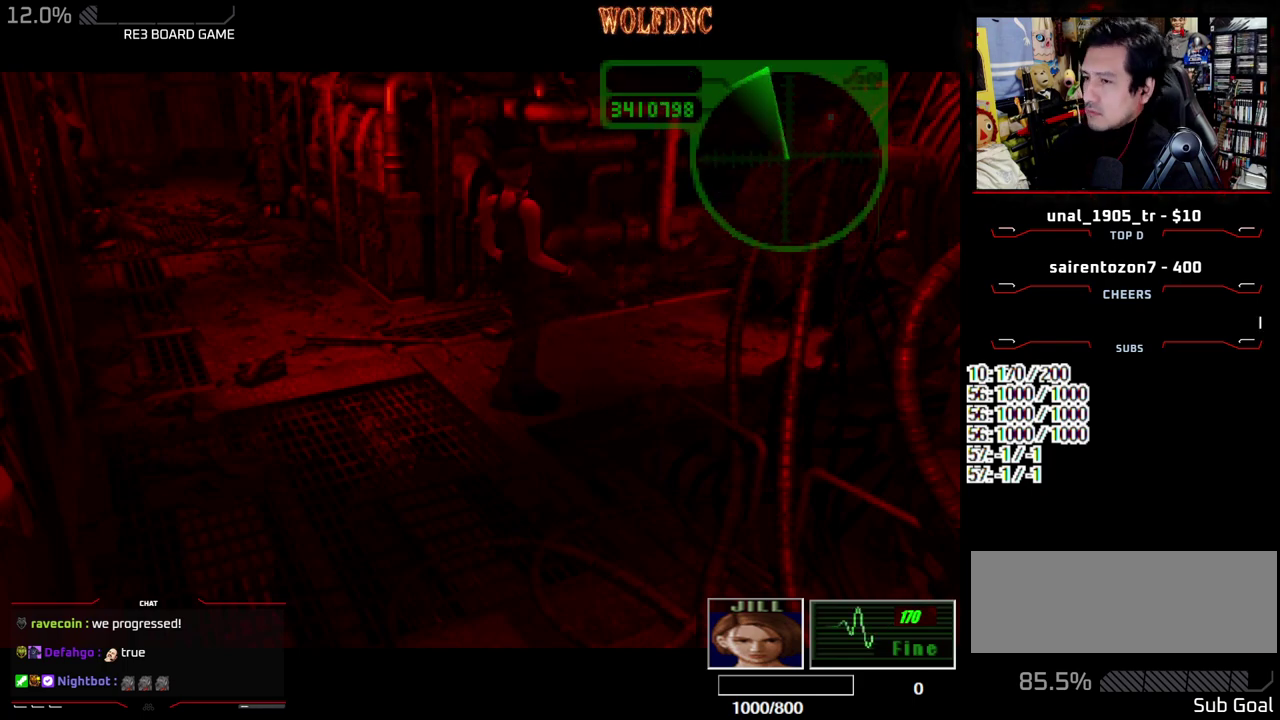
Gameplay with a controller (PlayStation layout); each line is a JSON object with the inputs held at the frame after it. "events" lists button and stick changes between this image and that frame as [ms after this image, input, new state], when the widget could be followed in between. Not read: L3 R3.
{"buttons": ["CROSS"], "events": [[483, "CROSS", "down"]]}
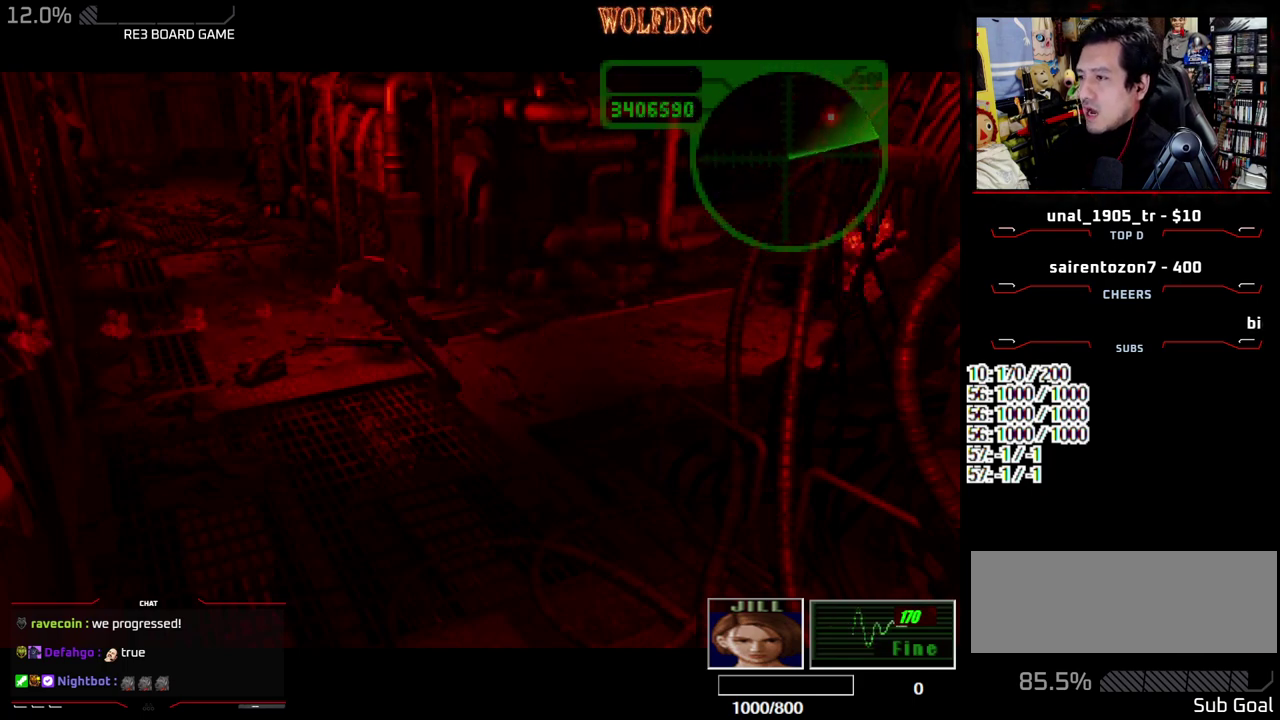
{"buttons": [], "events": [[133, "CROSS", "up"], [183, "CROSS", "down"], [317, "CROSS", "up"]]}
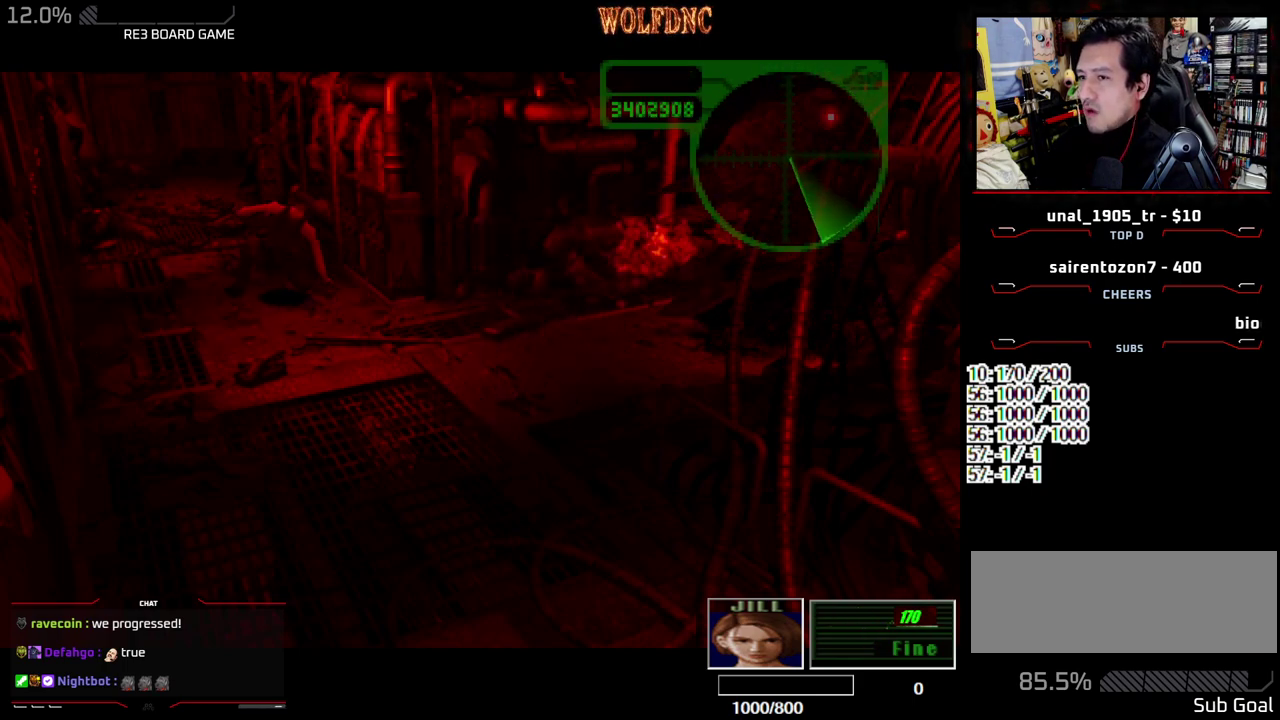
{"buttons": ["DPAD_LEFT"], "events": [[150, "DPAD_LEFT", "down"]]}
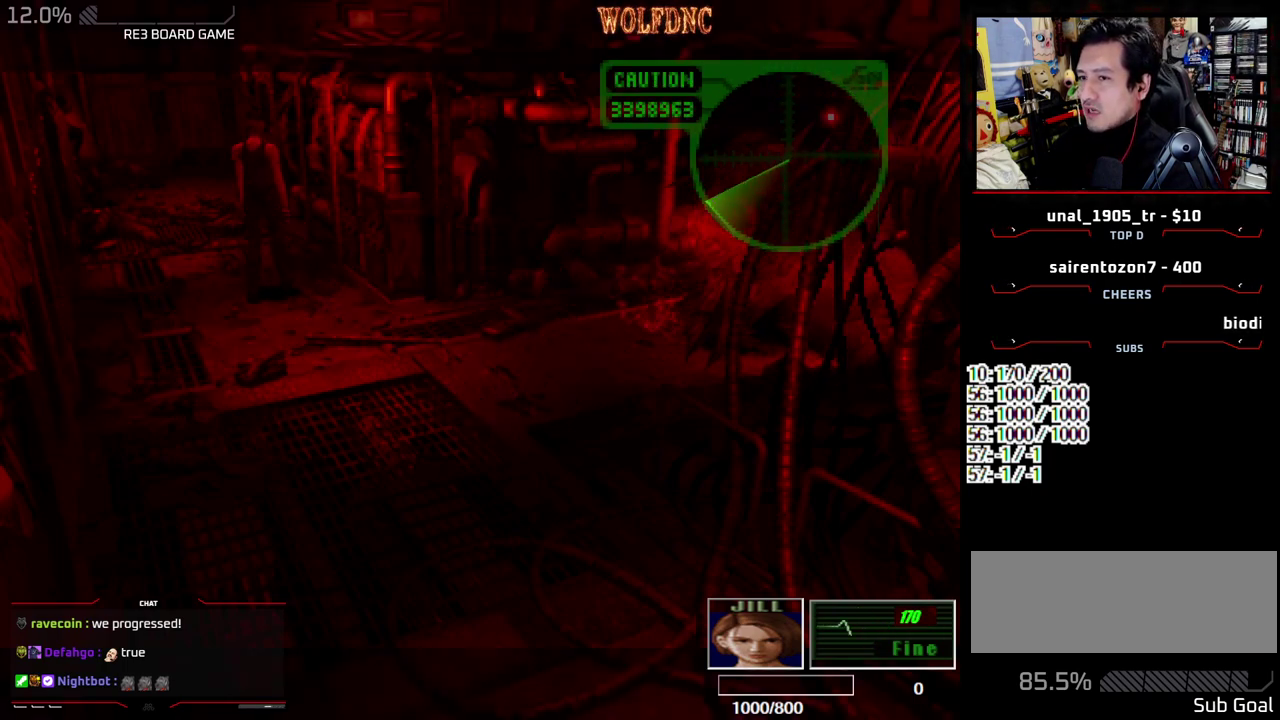
{"buttons": ["SQUARE", "DPAD_UP", "DPAD_RIGHT"], "events": [[67, "SQUARE", "down"], [117, "DPAD_UP", "down"], [350, "DPAD_LEFT", "up"], [483, "DPAD_RIGHT", "down"]]}
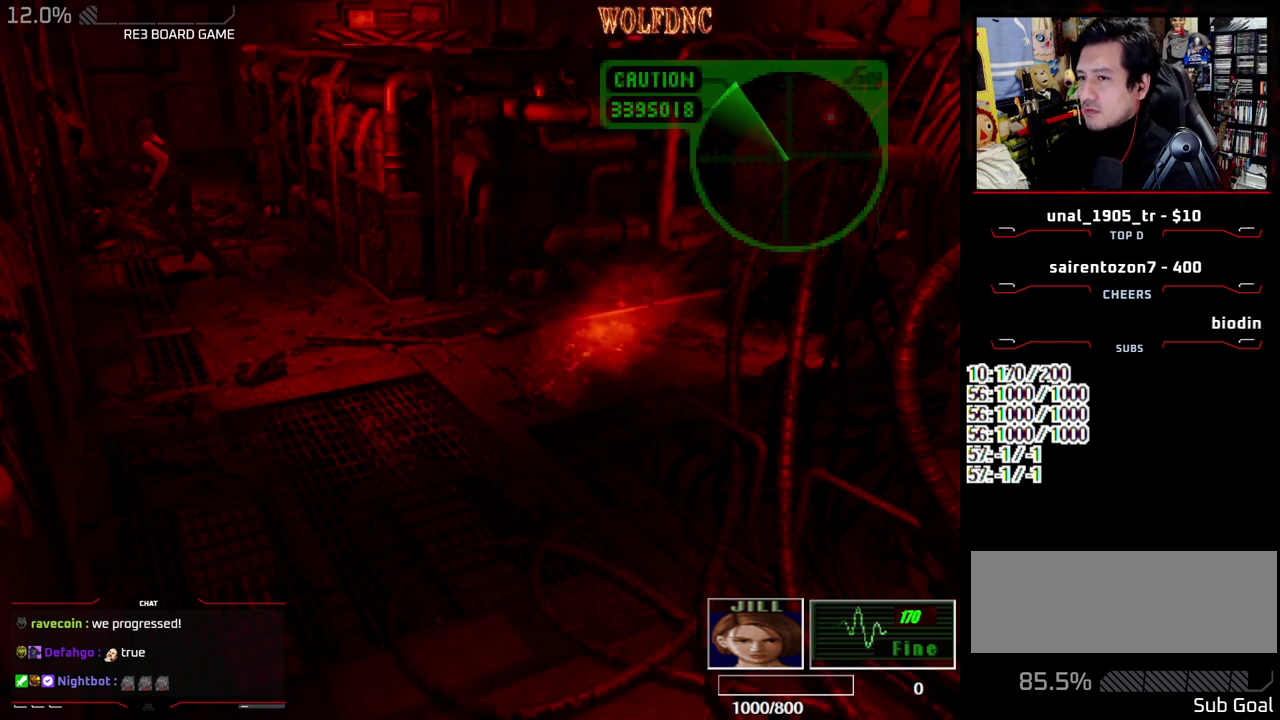
{"buttons": ["SQUARE", "DPAD_UP", "DPAD_RIGHT"], "events": [[233, "DPAD_RIGHT", "up"], [500, "DPAD_RIGHT", "down"]]}
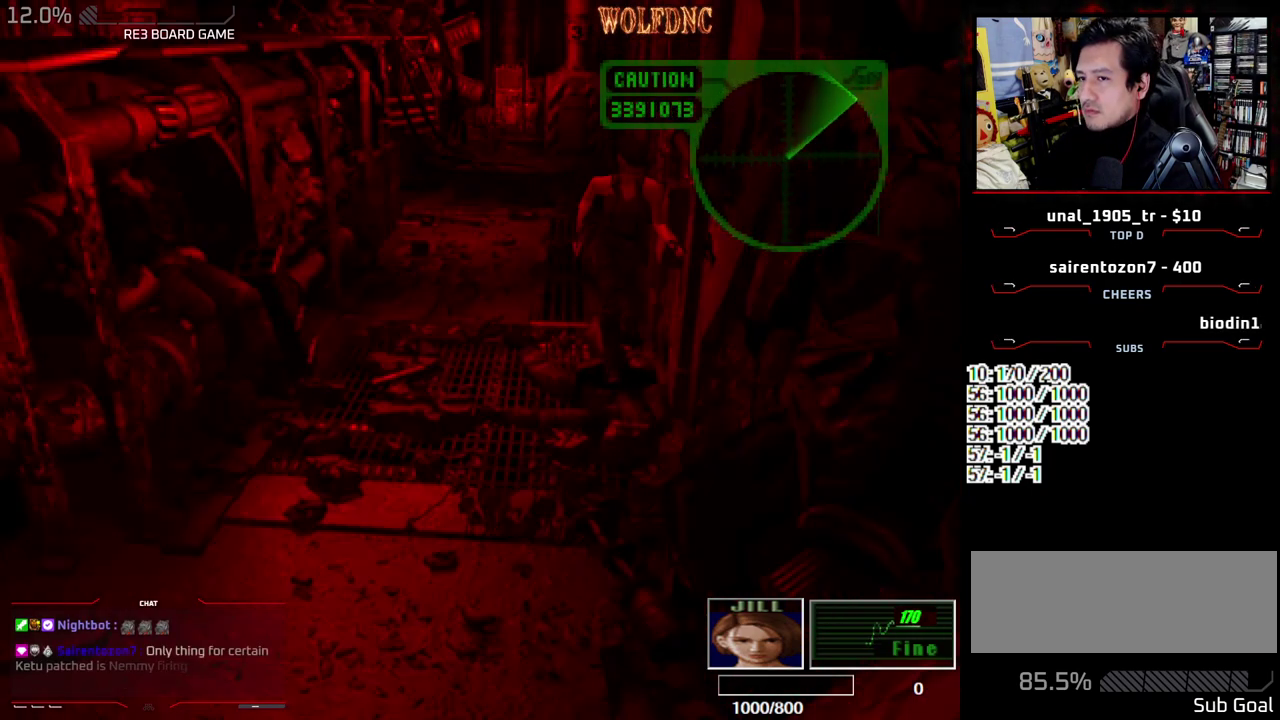
{"buttons": ["SQUARE", "DPAD_UP"], "events": [[100, "DPAD_RIGHT", "up"]]}
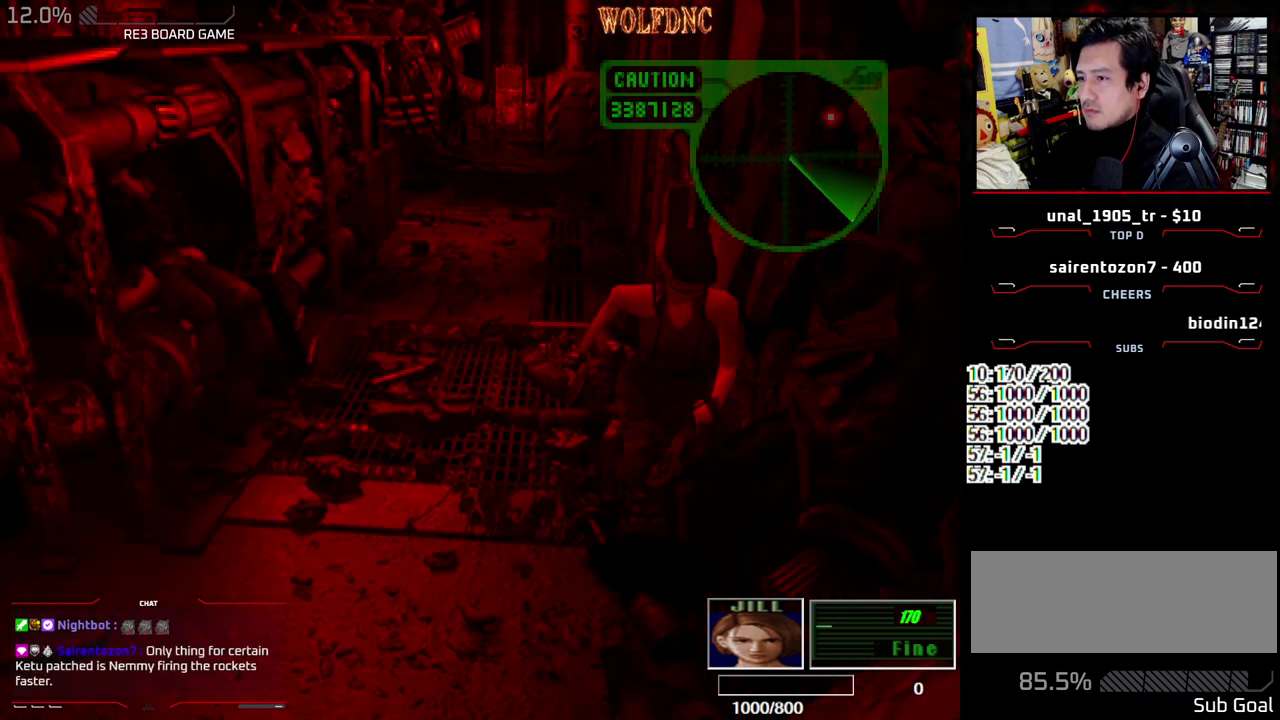
{"buttons": ["SQUARE", "DPAD_UP"], "events": [[400, "DPAD_LEFT", "down"], [483, "DPAD_LEFT", "up"]]}
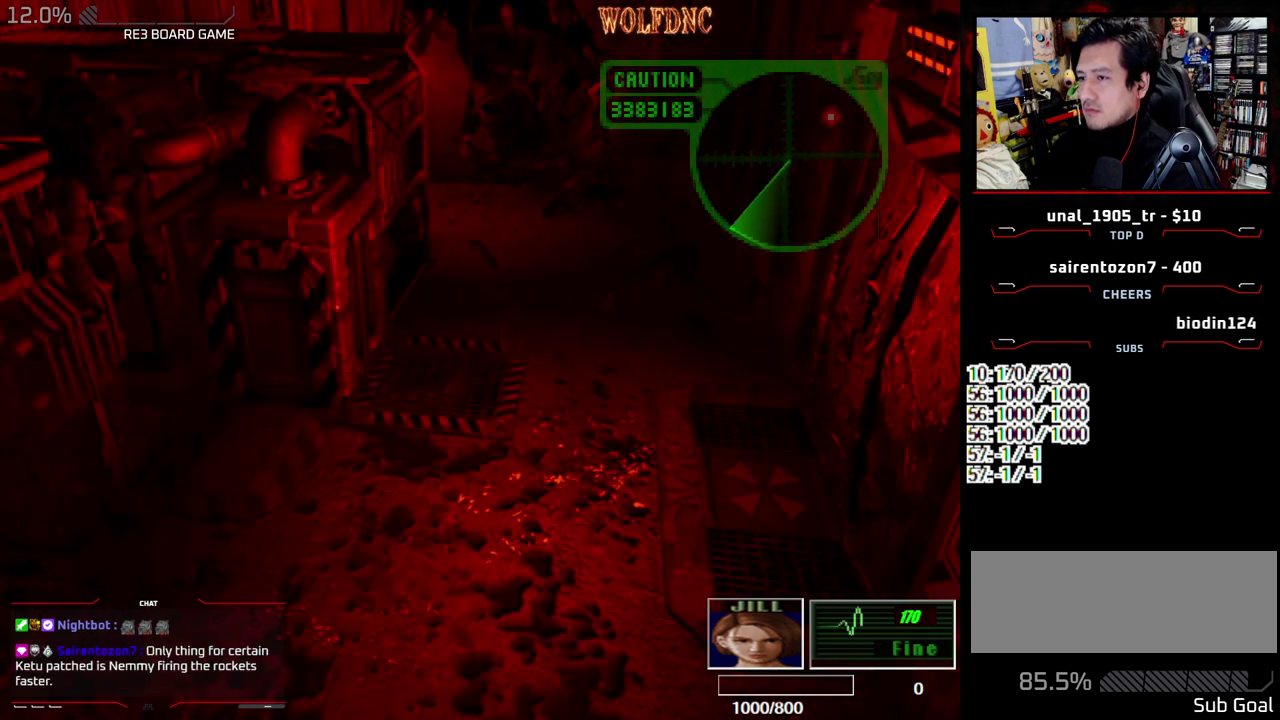
{"buttons": ["R1"], "events": [[233, "DPAD_RIGHT", "down"], [367, "R1", "down"], [467, "DPAD_RIGHT", "up"], [467, "DPAD_UP", "up"], [500, "SQUARE", "up"]]}
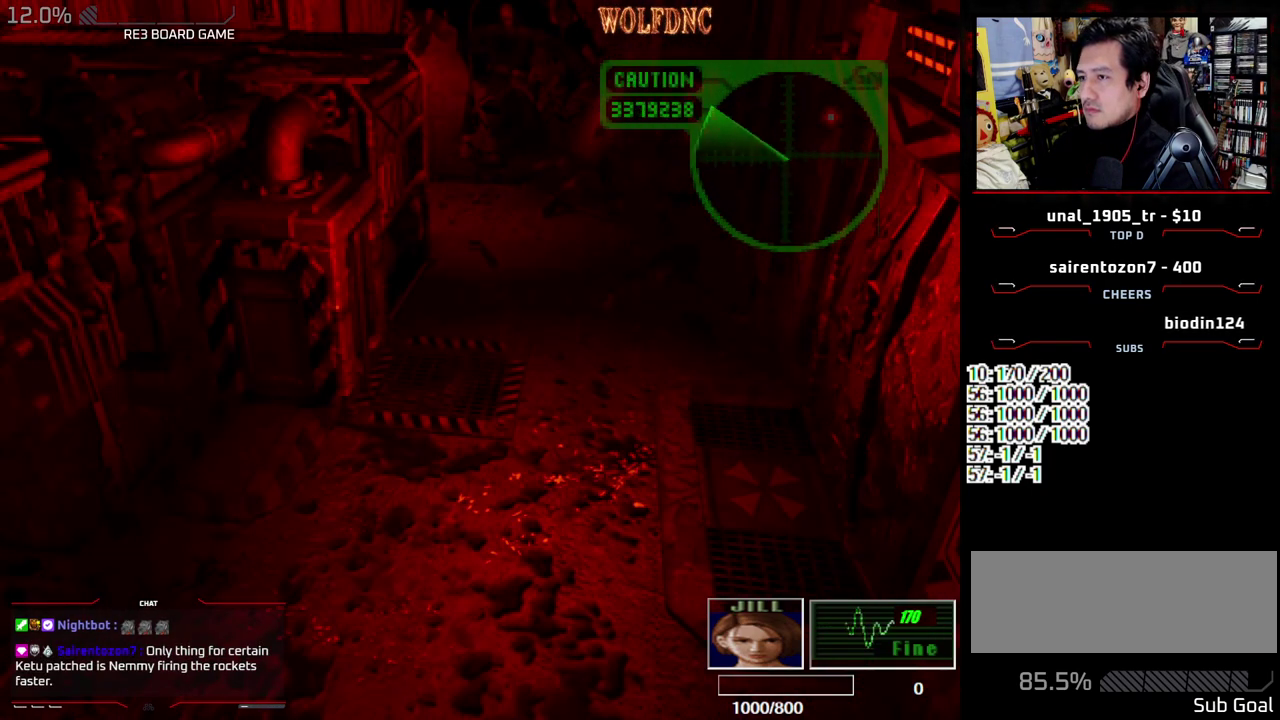
{"buttons": ["CROSS", "R1"], "events": [[283, "DPAD_UP", "down"], [383, "DPAD_UP", "up"], [433, "CROSS", "down"]]}
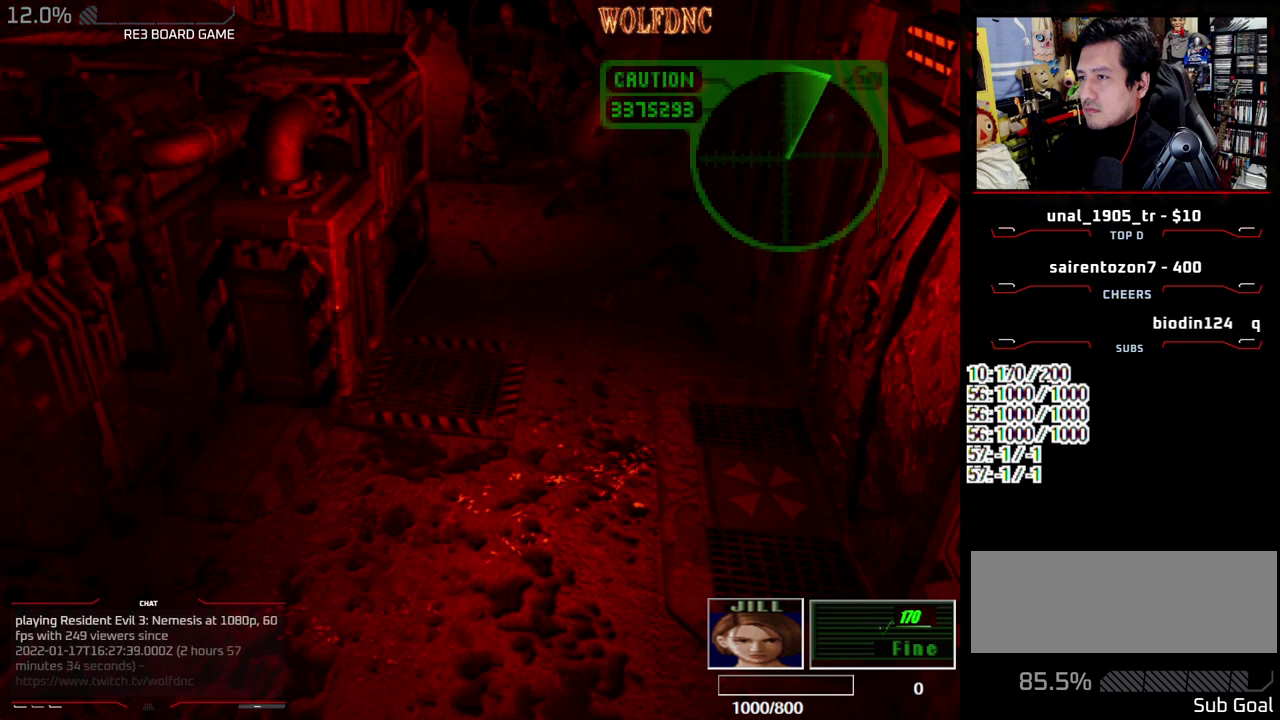
{"buttons": ["R1", "DPAD_UP"], "events": [[17, "CROSS", "up"], [450, "DPAD_UP", "down"]]}
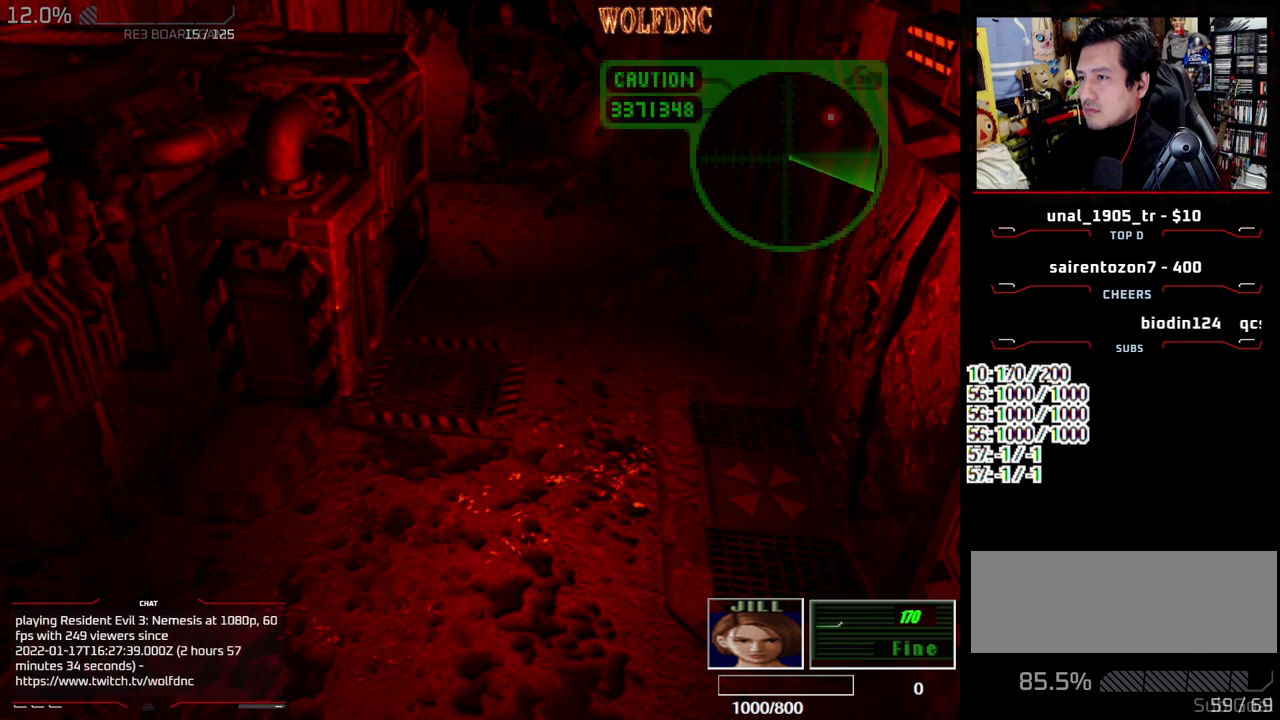
{"buttons": ["R1", "DPAD_UP"], "events": [[33, "DPAD_UP", "up"], [83, "CROSS", "down"], [133, "CROSS", "up"], [500, "DPAD_UP", "down"]]}
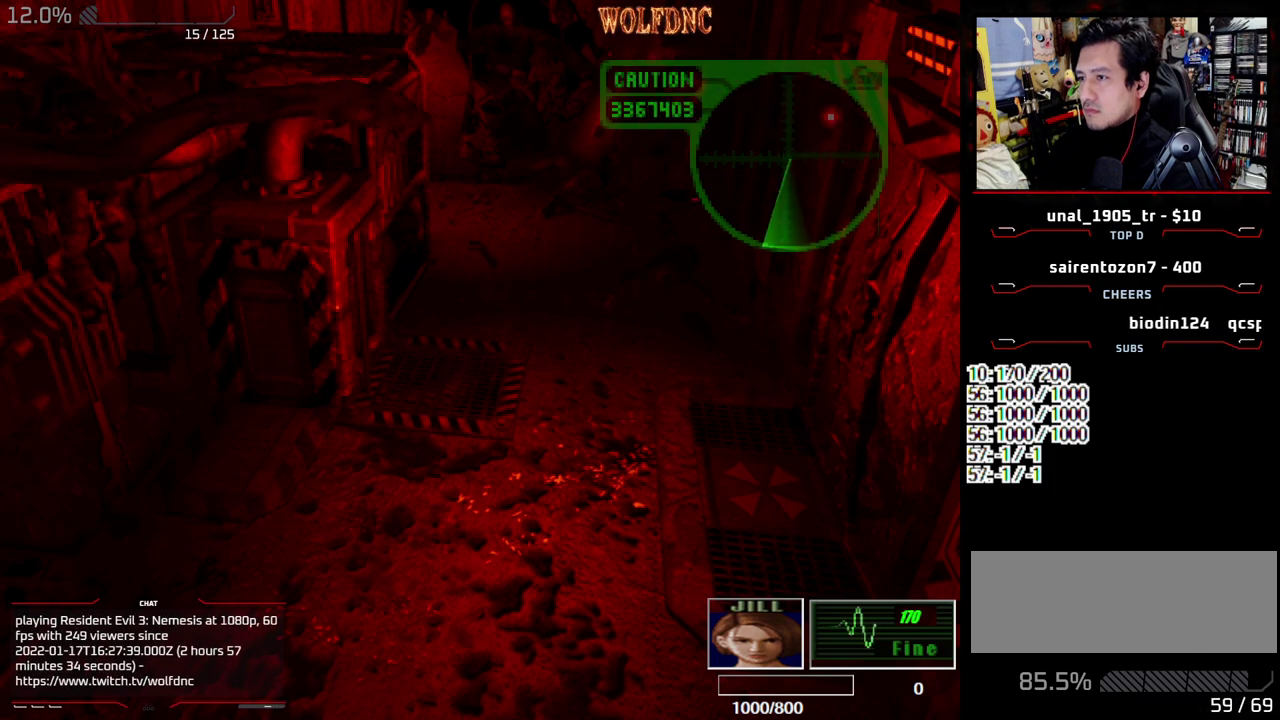
{"buttons": ["R1"], "events": [[100, "DPAD_UP", "up"], [150, "CROSS", "down"], [200, "CROSS", "up"]]}
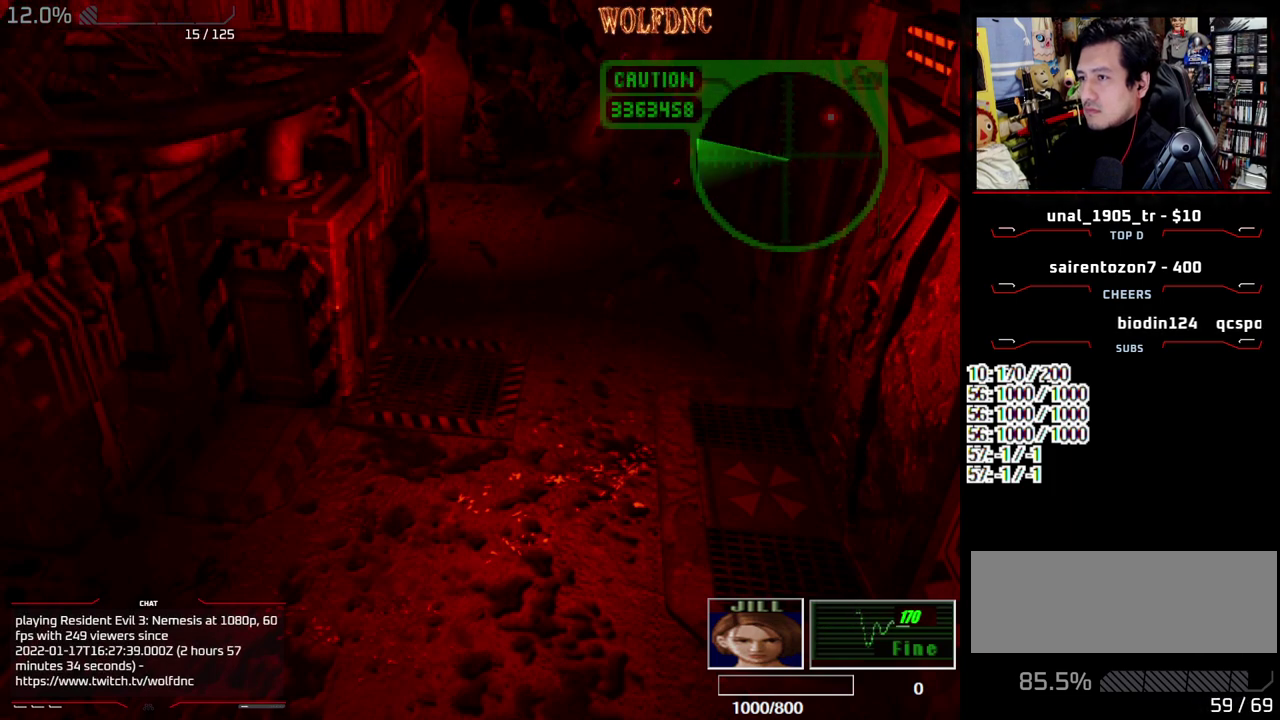
{"buttons": ["R1"], "events": [[67, "DPAD_UP", "down"], [167, "DPAD_UP", "up"], [217, "CROSS", "down"], [267, "CROSS", "up"]]}
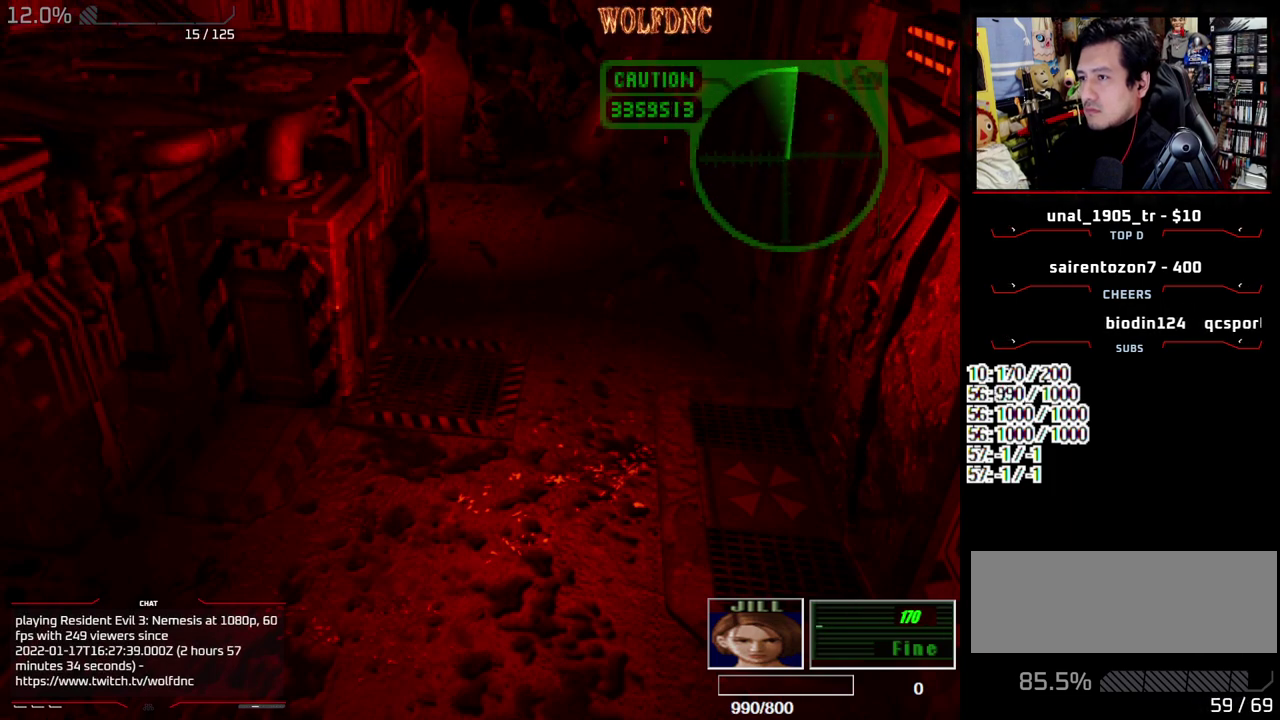
{"buttons": ["R1"], "events": [[133, "DPAD_UP", "down"], [233, "DPAD_UP", "up"], [267, "CROSS", "down"], [317, "CROSS", "up"]]}
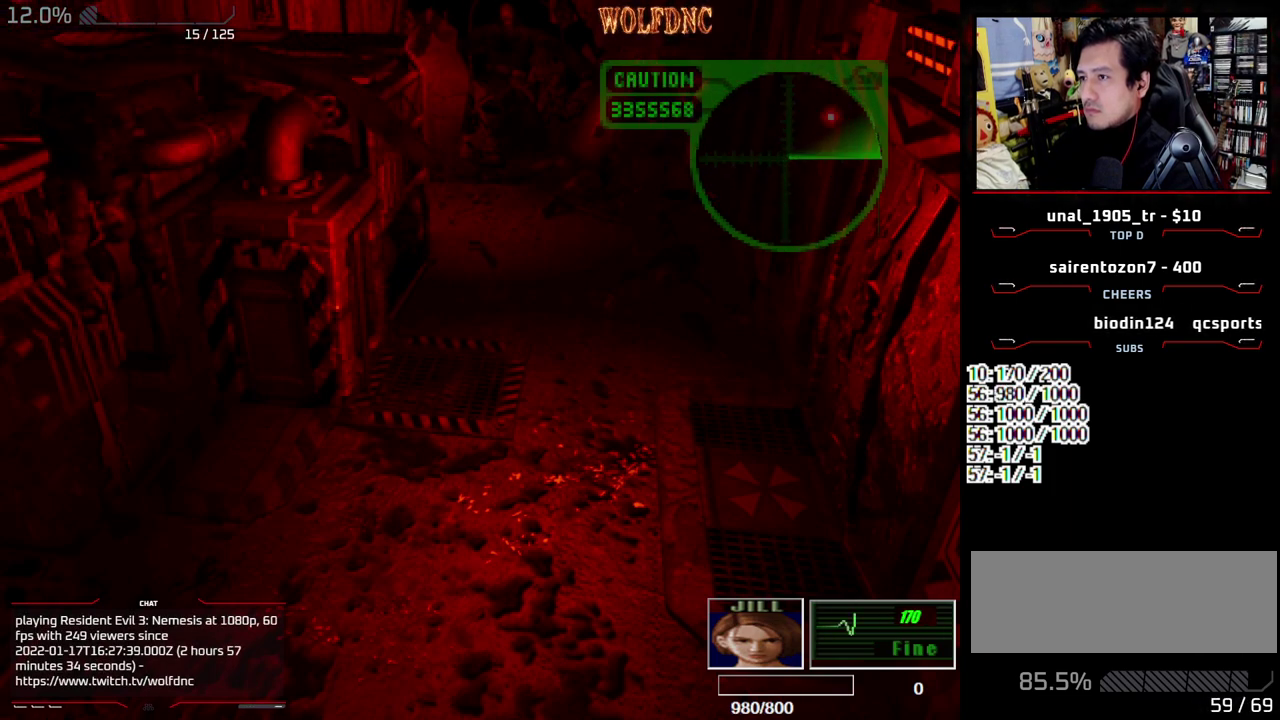
{"buttons": ["R1"], "events": [[150, "DPAD_UP", "down"], [233, "DPAD_UP", "up"], [283, "CROSS", "down"], [383, "CROSS", "up"]]}
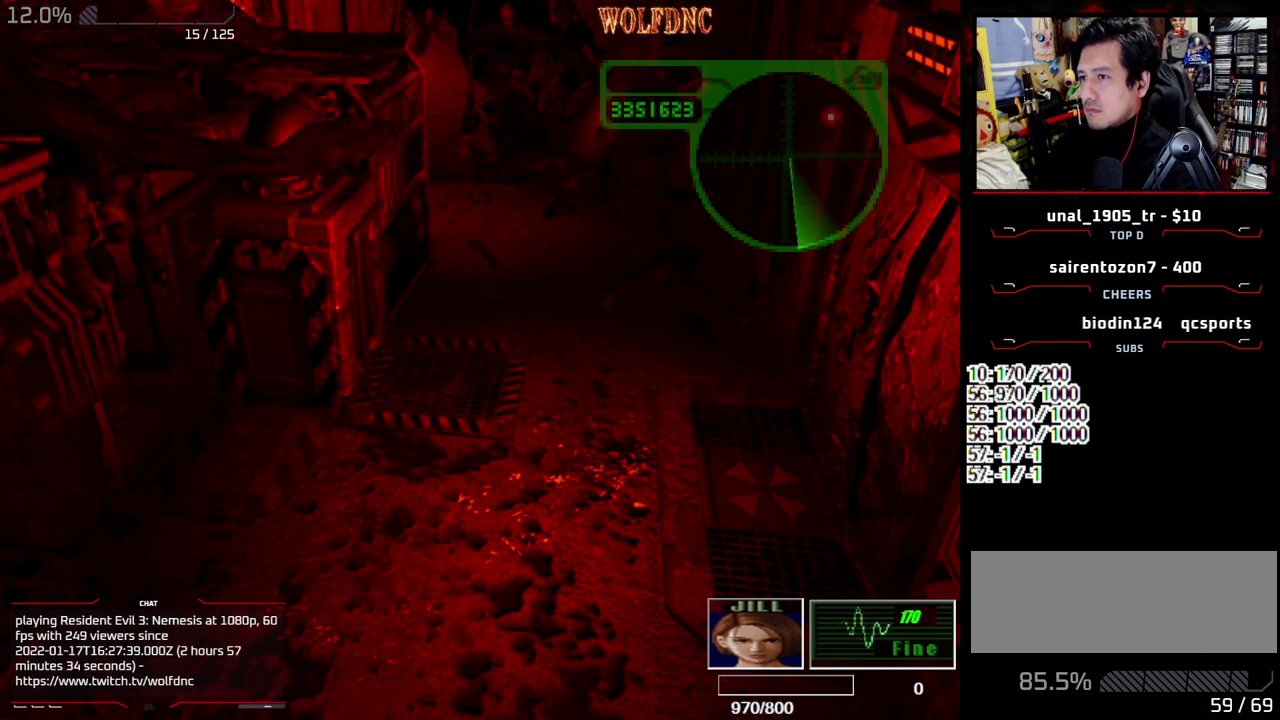
{"buttons": ["R1"], "events": [[217, "DPAD_UP", "down"], [300, "DPAD_UP", "up"], [350, "CROSS", "down"], [400, "CROSS", "up"]]}
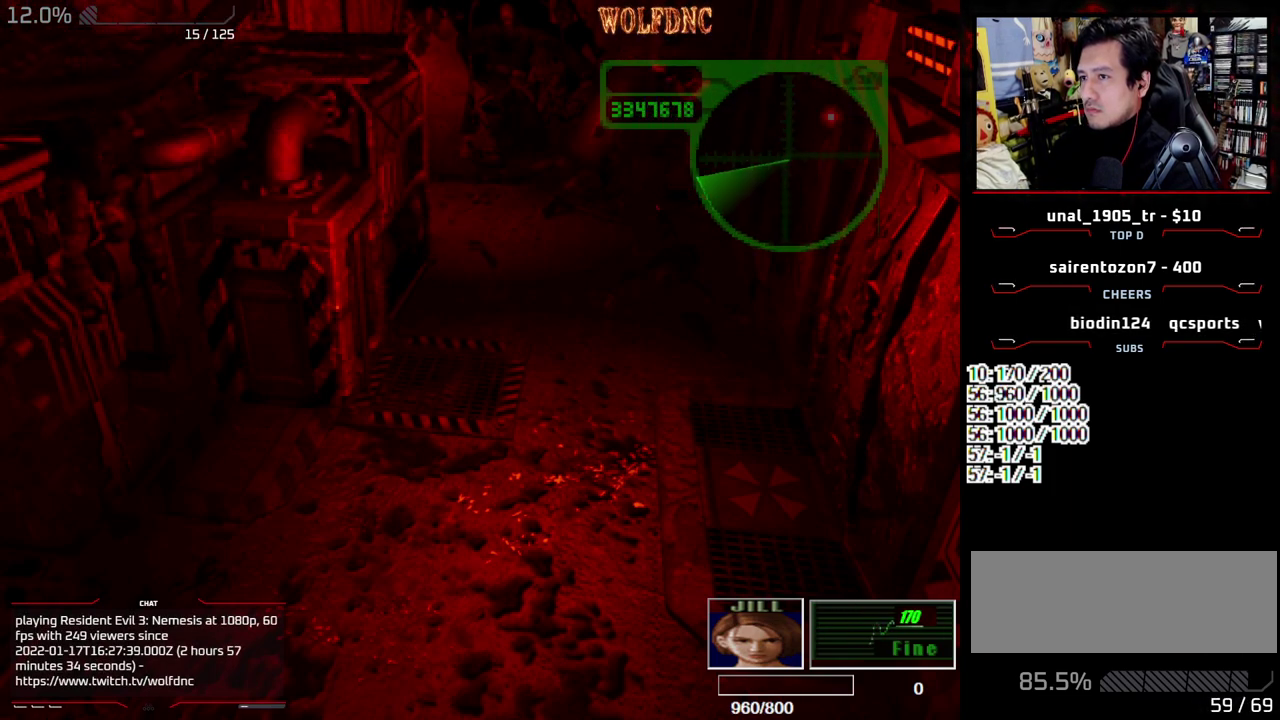
{"buttons": ["DPAD_DOWN"], "events": [[33, "DPAD_DOWN", "down"], [83, "R1", "up"]]}
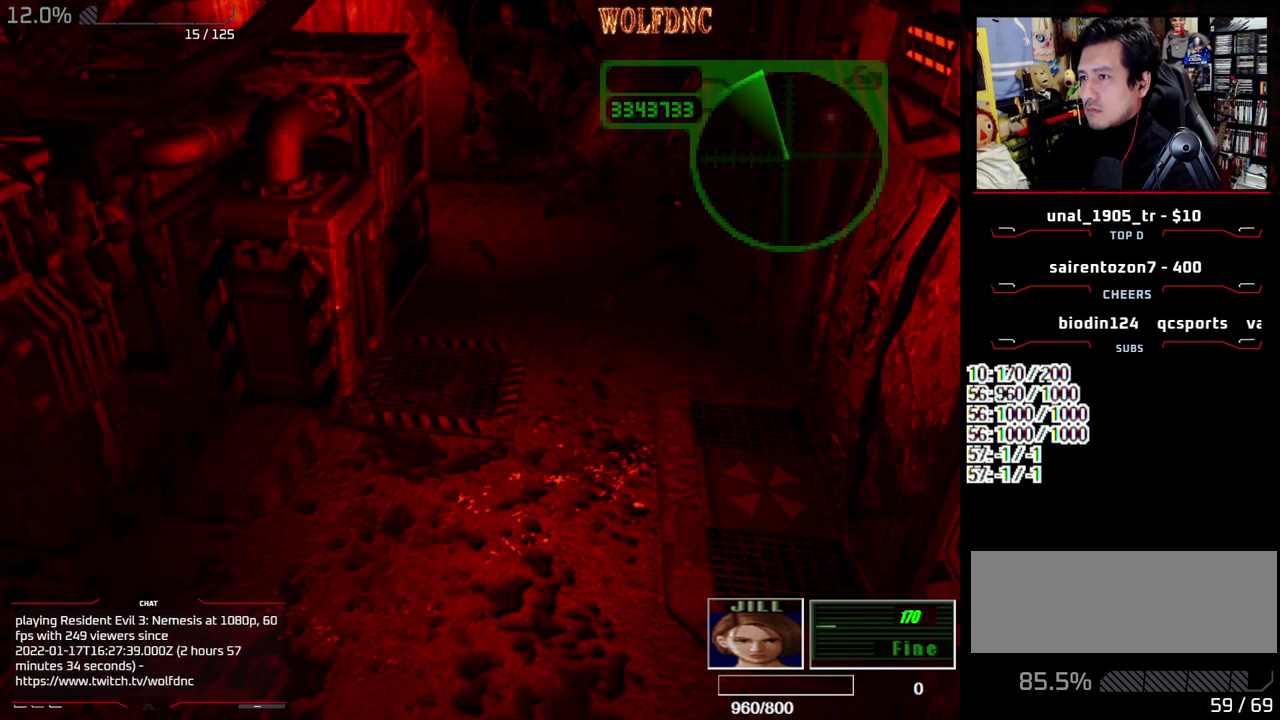
{"buttons": [], "events": [[383, "CIRCLE", "down"], [483, "CIRCLE", "up"], [483, "DPAD_DOWN", "up"]]}
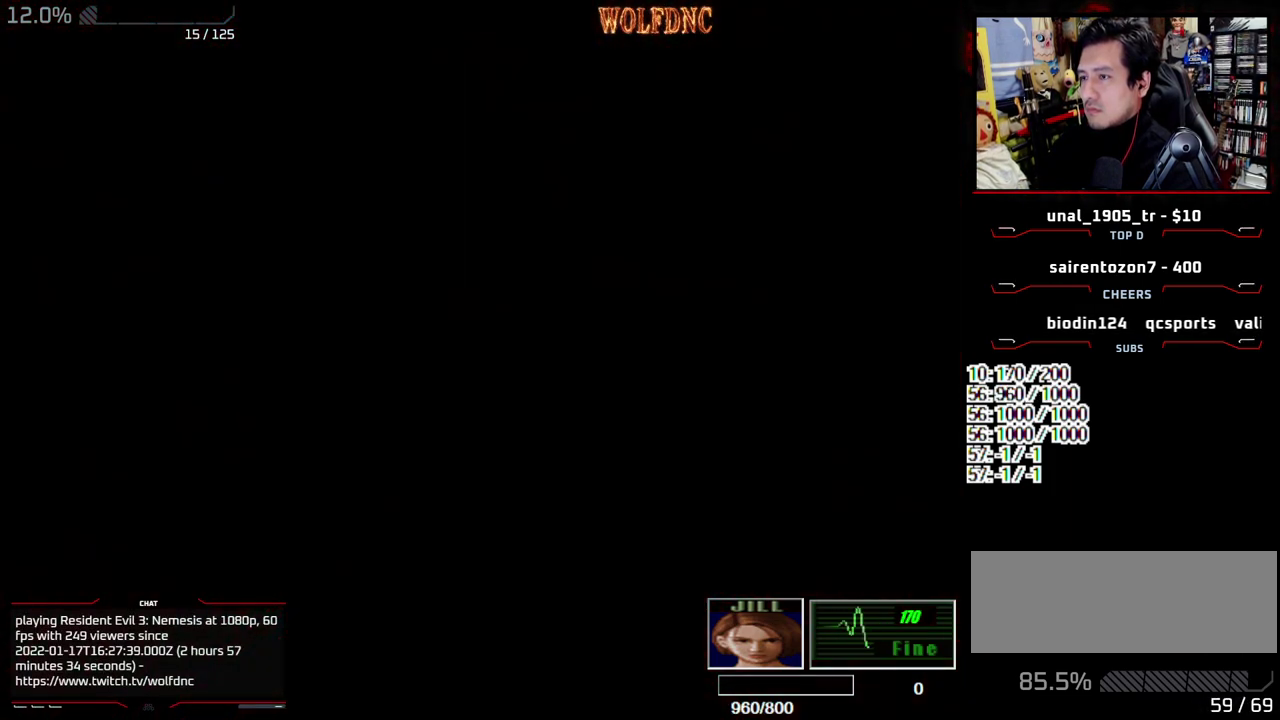
{"buttons": ["DPAD_DOWN"], "events": [[350, "CROSS", "down"], [450, "CROSS", "up"], [483, "DPAD_DOWN", "down"]]}
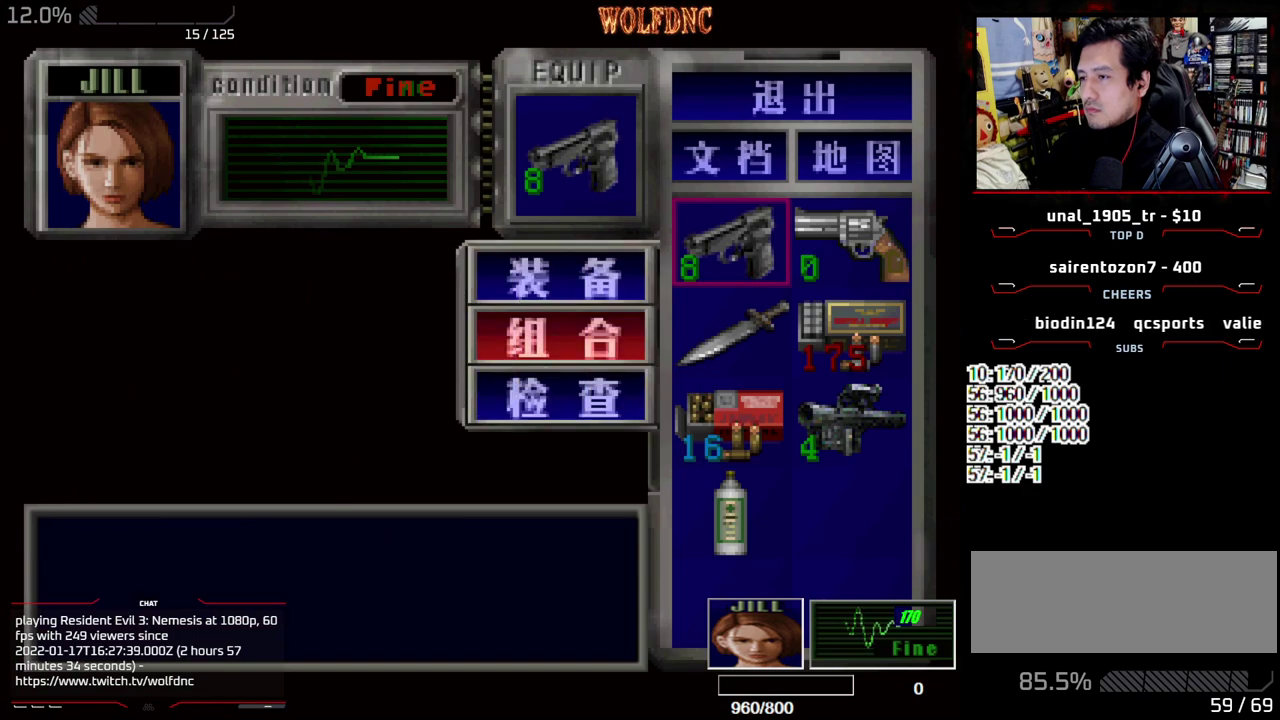
{"buttons": [], "events": [[33, "CROSS", "down"], [133, "CROSS", "up"], [267, "DPAD_DOWN", "up"], [267, "DPAD_RIGHT", "down"], [317, "DPAD_RIGHT", "up"]]}
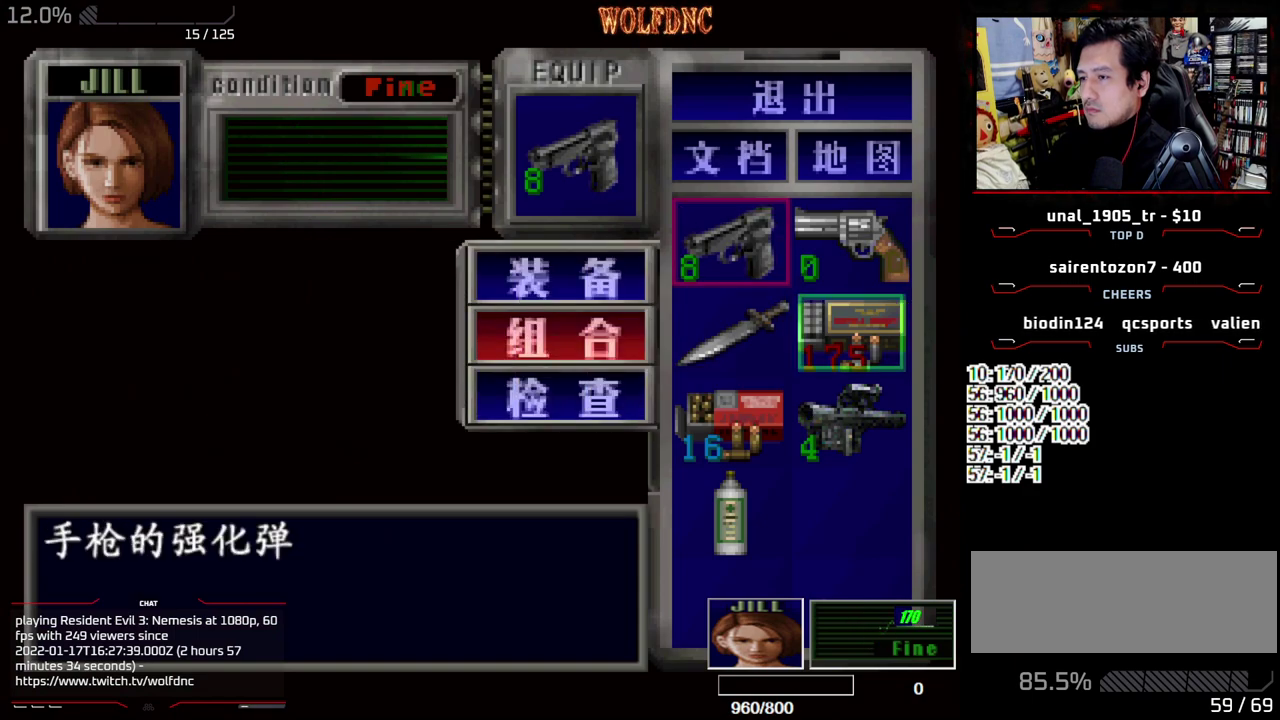
{"buttons": ["R1"], "events": [[50, "SQUARE", "down"], [100, "SQUARE", "up"], [200, "SQUARE", "down"], [283, "SQUARE", "up"], [383, "R1", "down"]]}
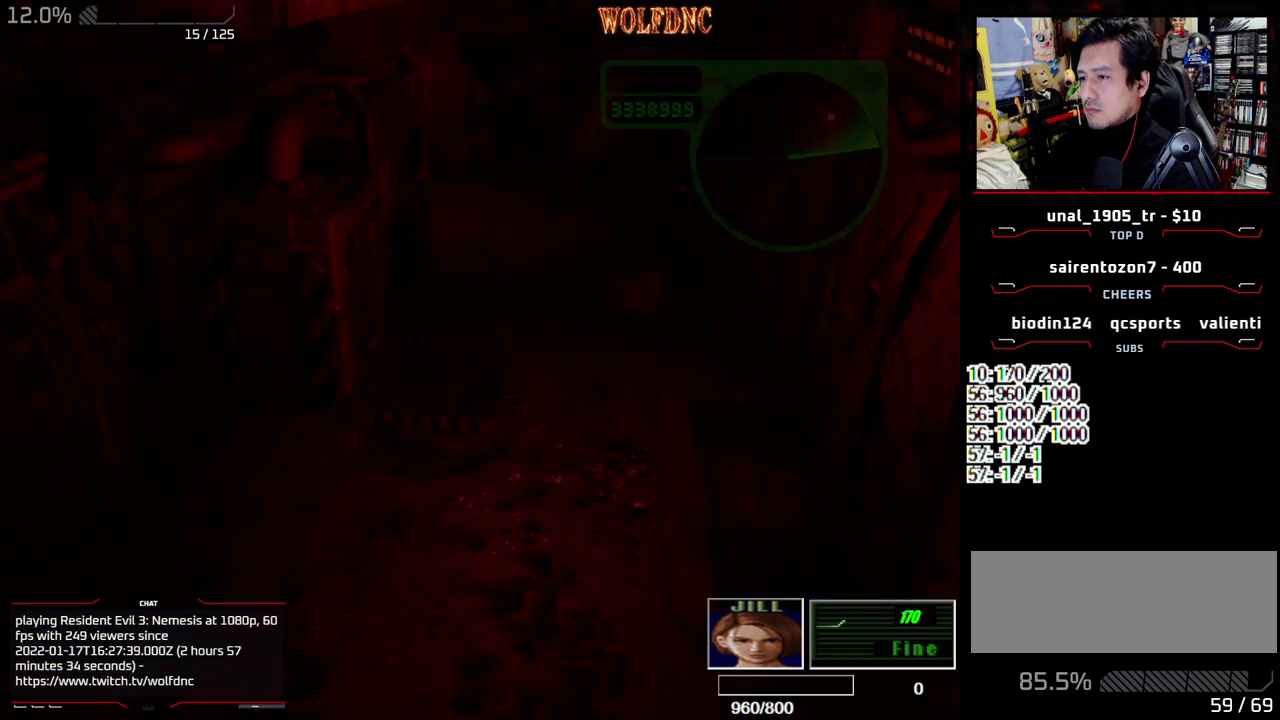
{"buttons": ["R1"], "events": [[267, "DPAD_UP", "down"], [350, "DPAD_UP", "up"], [400, "CROSS", "down"], [450, "CROSS", "up"]]}
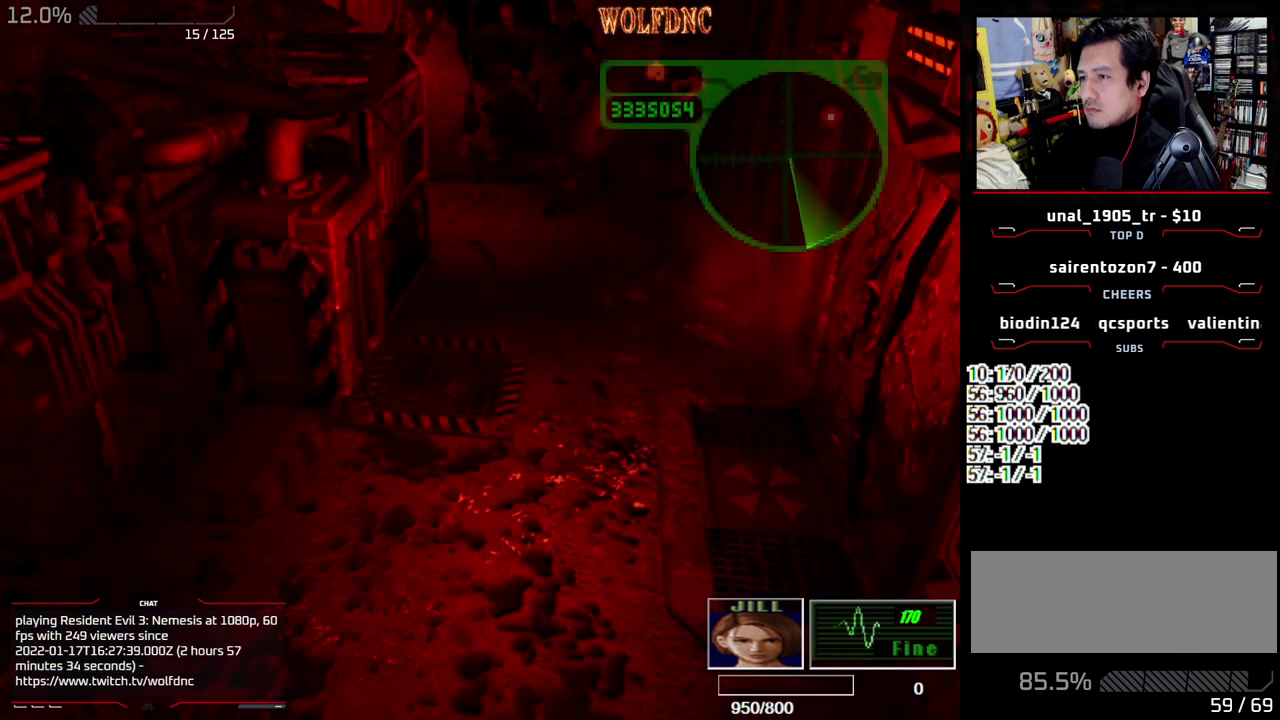
{"buttons": ["R1"], "events": [[317, "DPAD_UP", "down"], [417, "CROSS", "down"], [417, "DPAD_UP", "up"], [500, "CROSS", "up"]]}
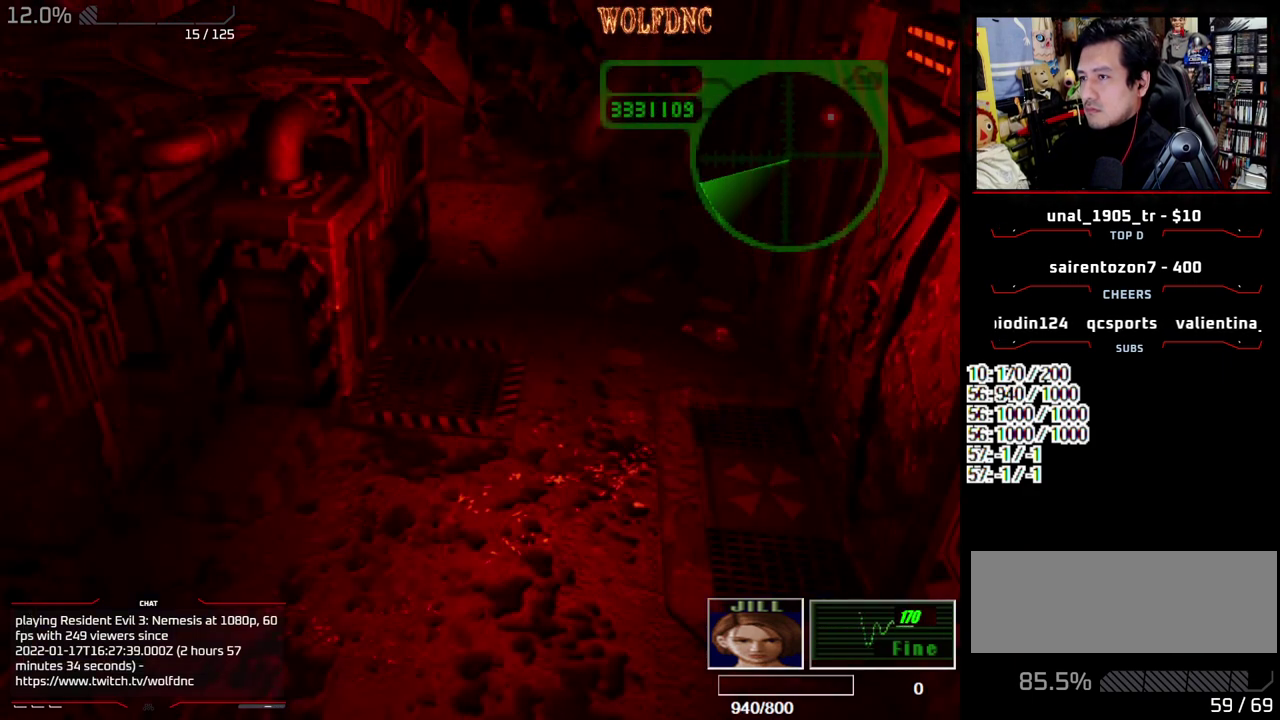
{"buttons": ["CROSS", "R1"], "events": [[333, "DPAD_UP", "down"], [433, "CROSS", "down"], [433, "DPAD_UP", "up"]]}
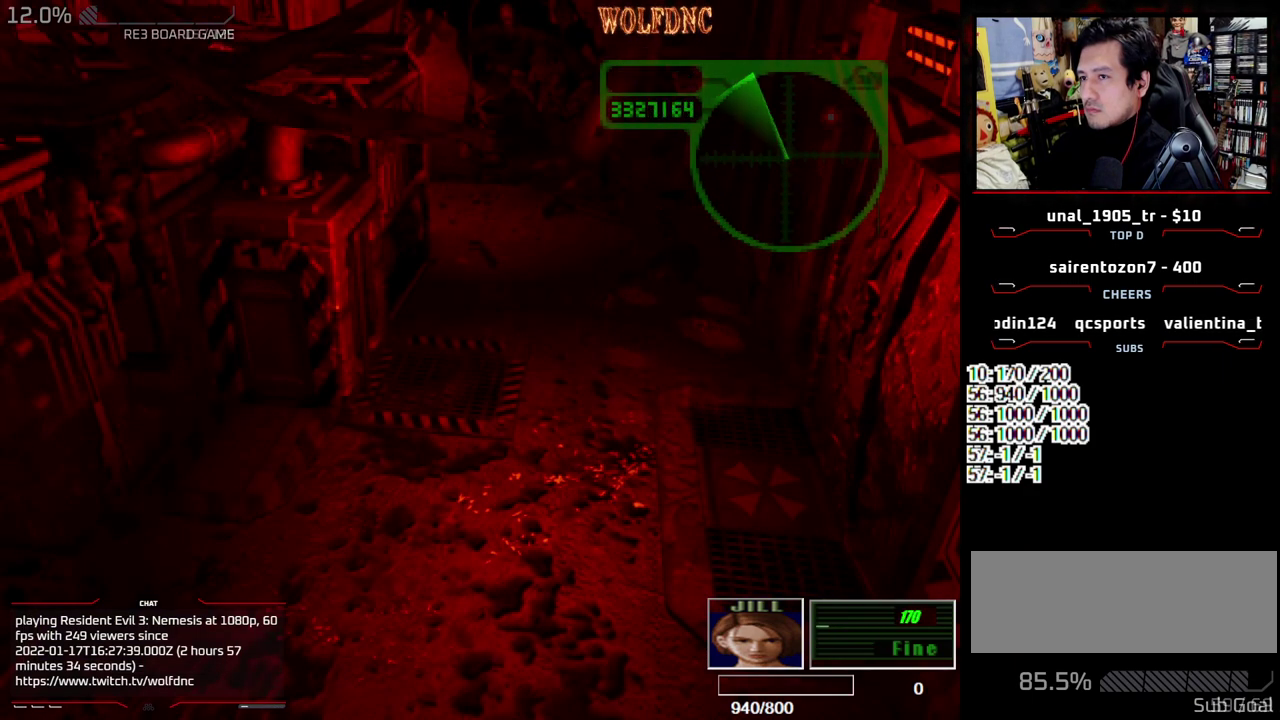
{"buttons": ["R1"], "events": [[17, "CROSS", "up"], [300, "DPAD_UP", "down"], [400, "CROSS", "down"], [400, "DPAD_UP", "up"], [483, "CROSS", "up"]]}
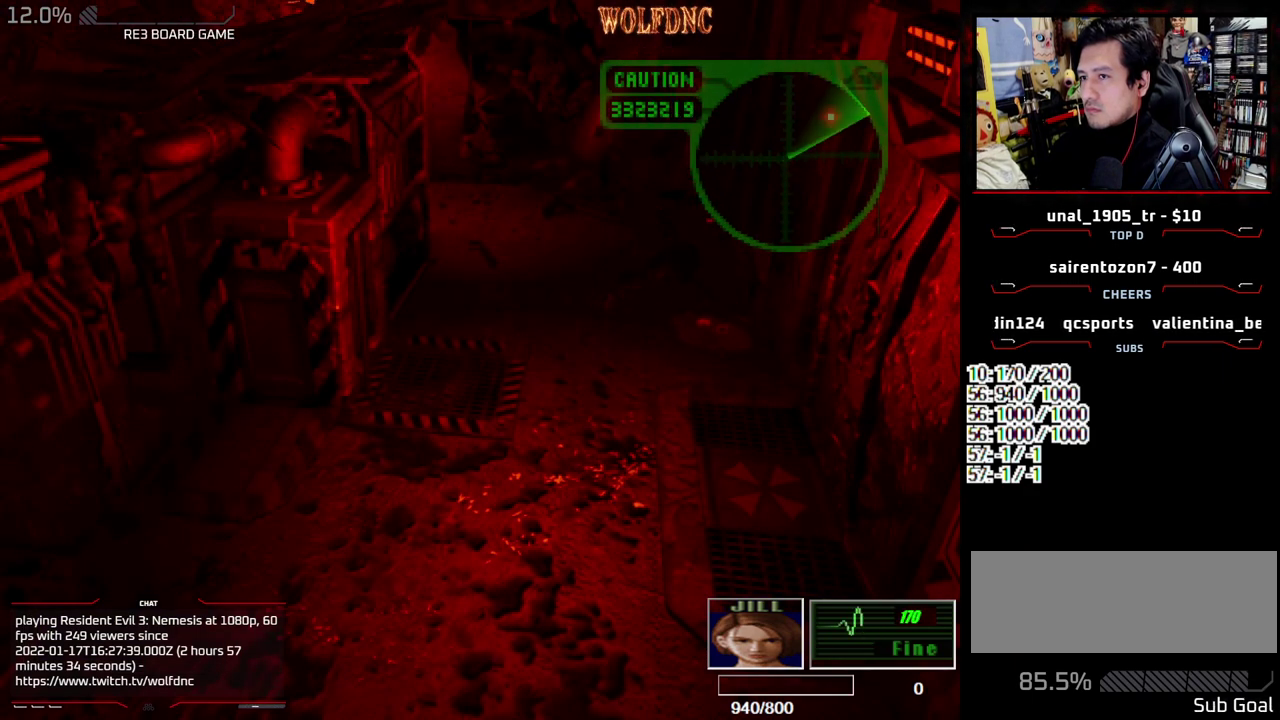
{"buttons": ["R1"], "events": [[317, "DPAD_UP", "down"], [417, "CROSS", "down"], [417, "DPAD_UP", "up"], [467, "CROSS", "up"]]}
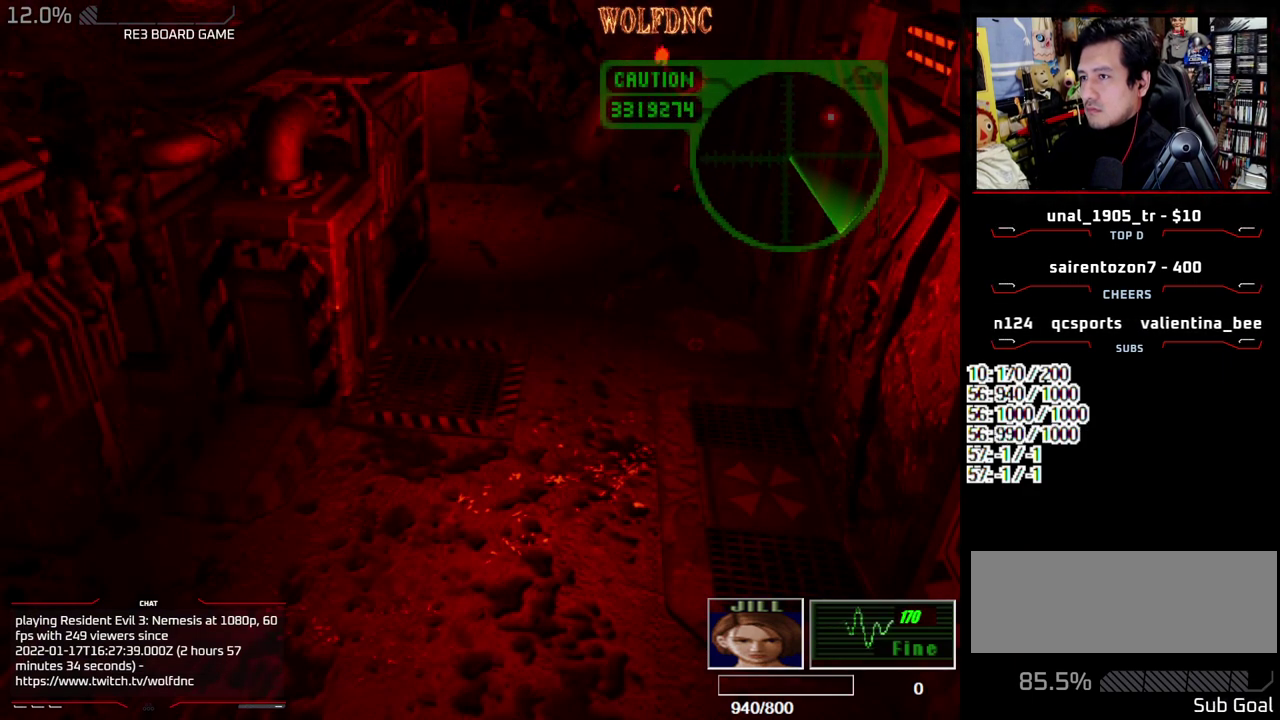
{"buttons": ["R1"], "events": [[283, "DPAD_UP", "down"], [333, "DPAD_UP", "up"], [383, "CROSS", "down"], [433, "CROSS", "up"]]}